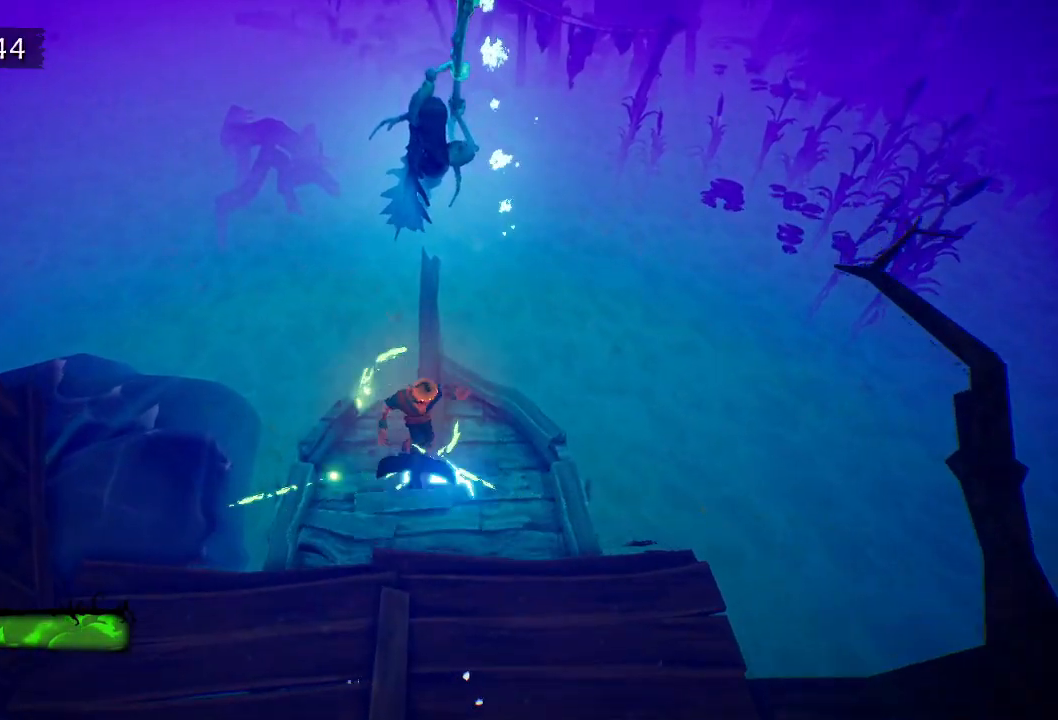
Gameplay with keyboard and mouse; each line is a JSON object with the keys and mouse buttons held at the frame after it. "events" lists presses ("down") and releases ("up") of "a", "d", "e", "f", "s", "space", "tab", "w", "mouse_left" and "mouse_right" between this image and that frame as [ms after this image, input, new state], when the widget could be followed in between. "mouse_left", "mouse_right" = the "left", "right" buttons of the "mouse" list. No other keys are recorded. Mouse movement is not recorded.
{"keys": [], "mouse": [], "events": []}
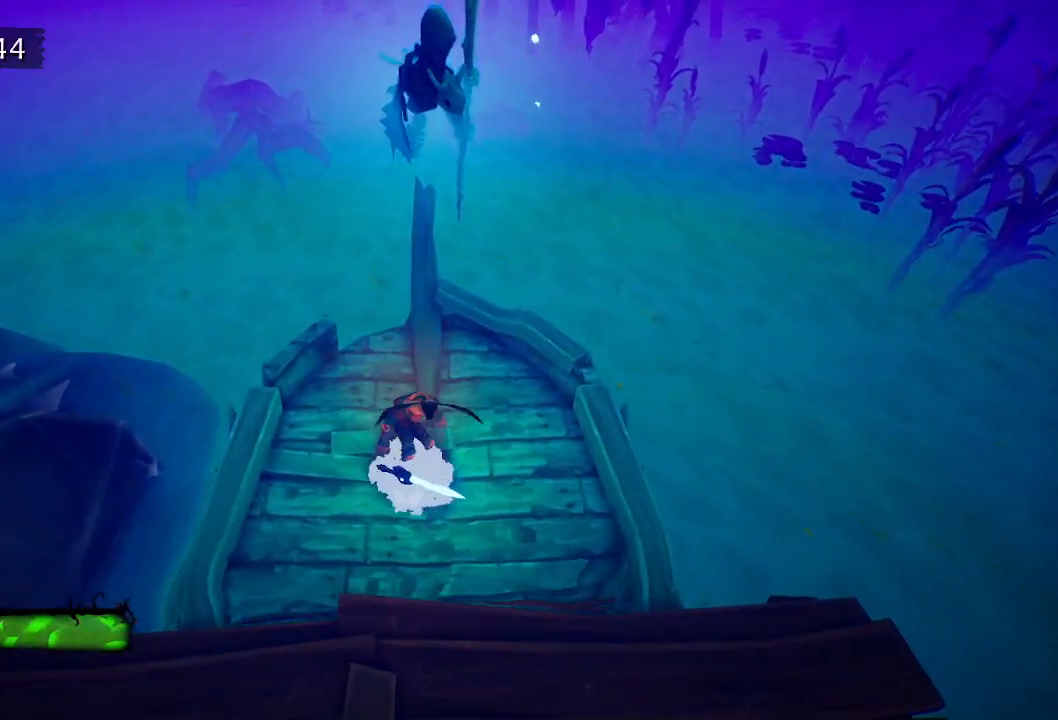
{"keys": ["s"], "mouse": [], "events": [[17, "s", "down"]]}
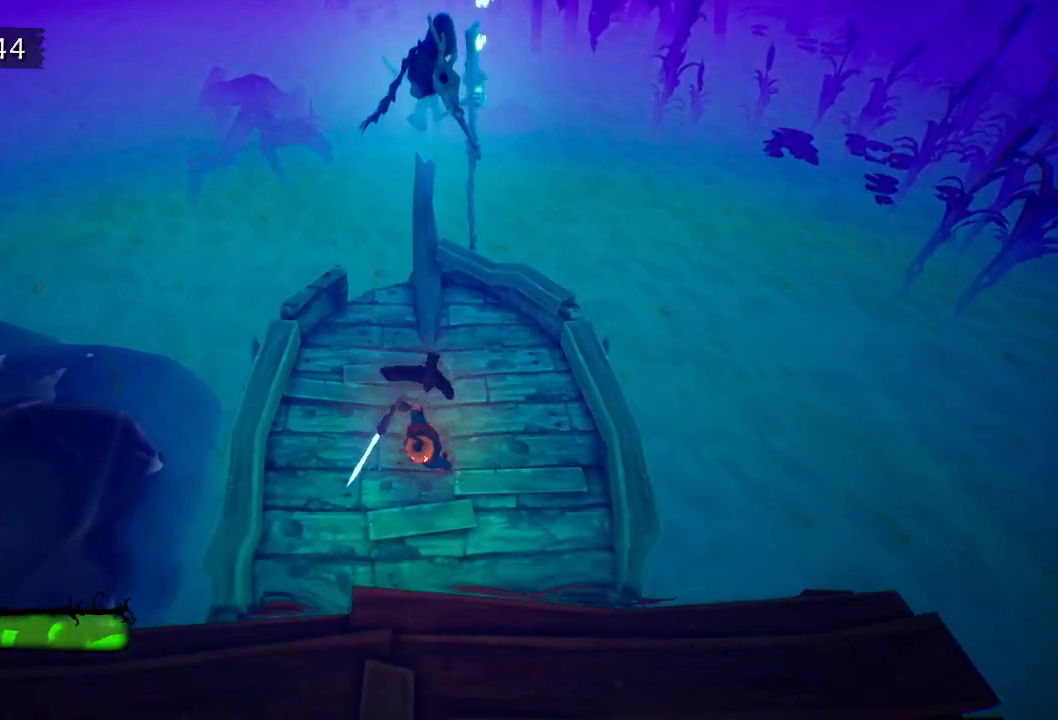
{"keys": ["w"], "mouse": [], "events": [[133, "s", "up"], [467, "w", "down"]]}
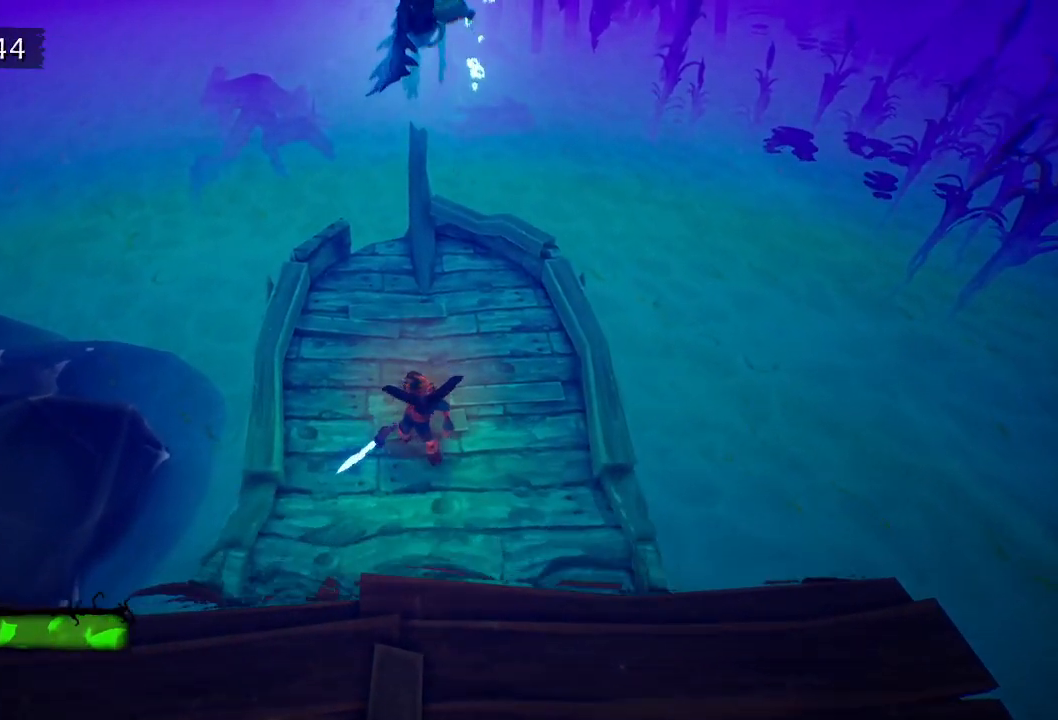
{"keys": [], "mouse": [], "events": [[383, "w", "up"]]}
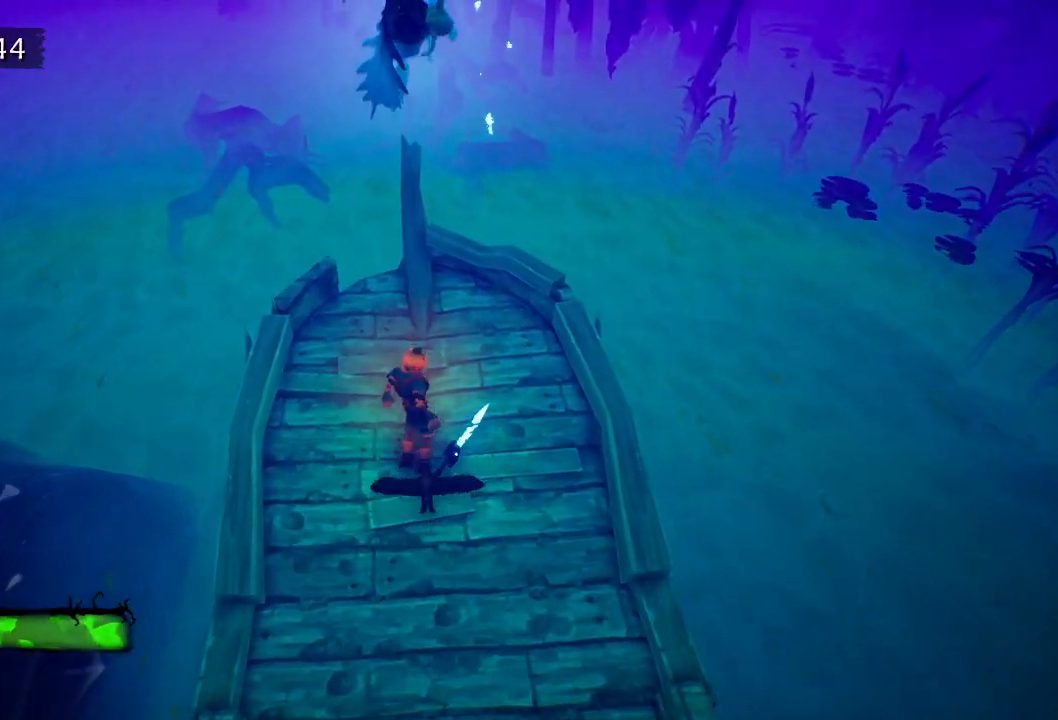
{"keys": ["s"], "mouse": [], "events": [[67, "s", "down"]]}
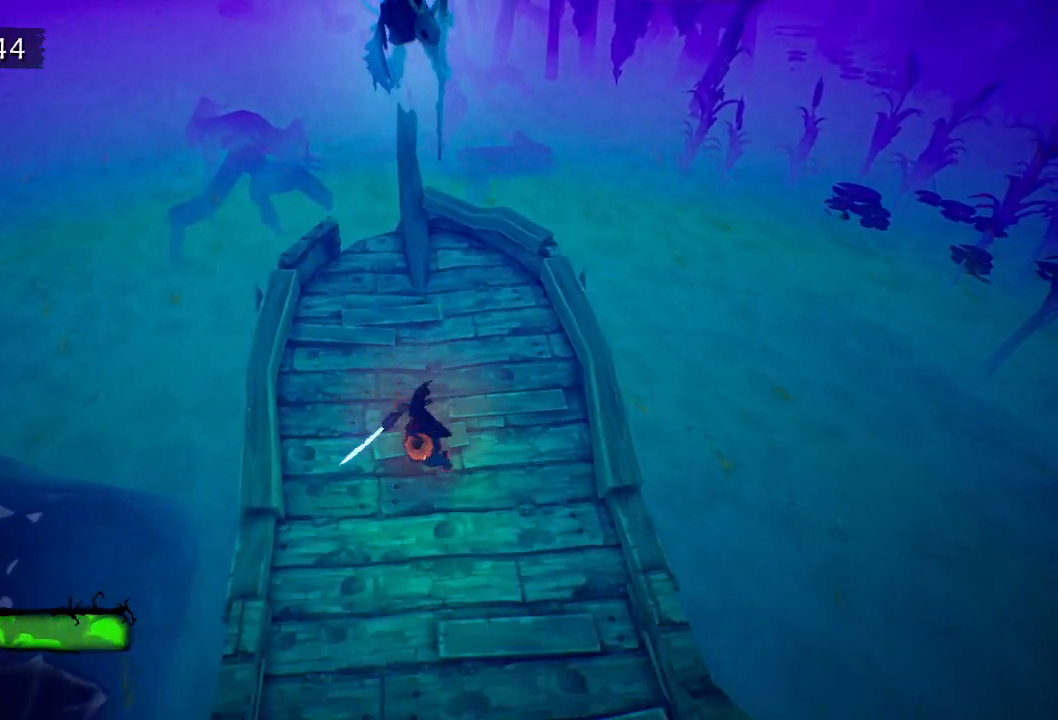
{"keys": ["w"], "mouse": [], "events": [[83, "s", "up"], [283, "w", "down"]]}
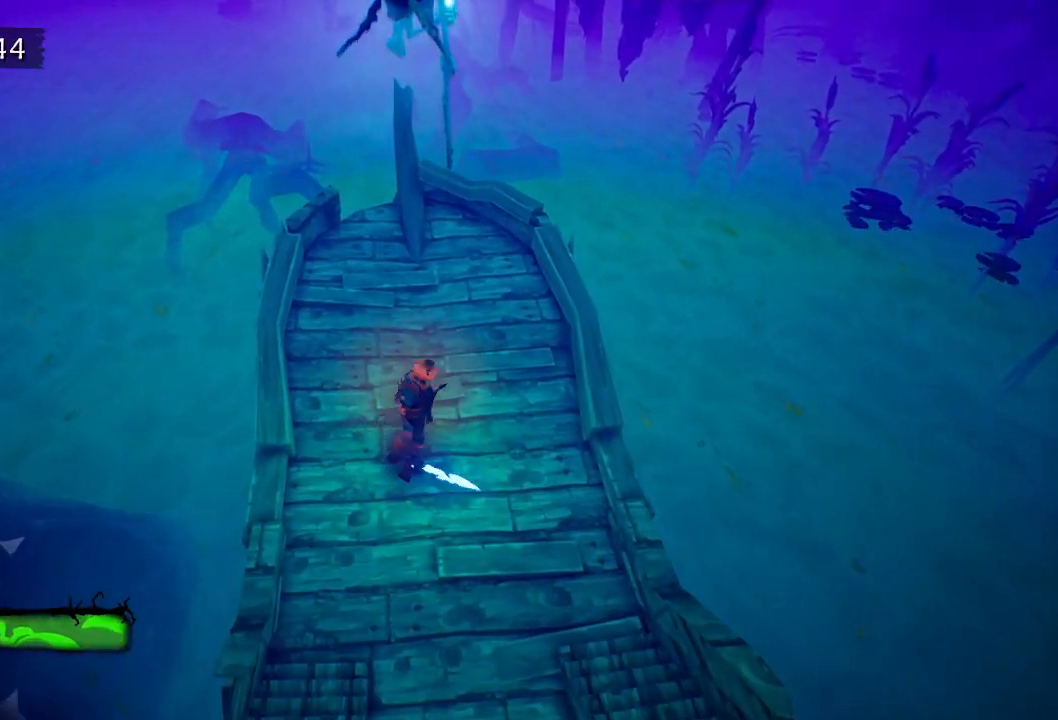
{"keys": ["a"], "mouse": [], "events": [[250, "w", "up"], [433, "a", "down"]]}
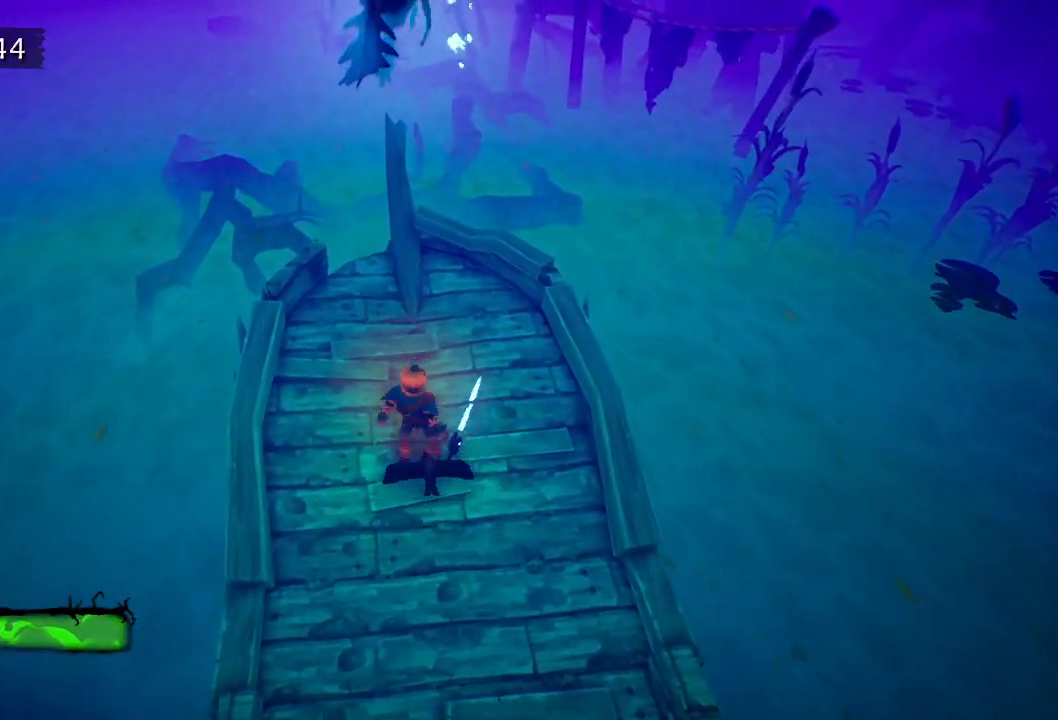
{"keys": ["a"], "mouse": [], "events": [[117, "a", "up"], [267, "d", "down"], [317, "w", "down"], [417, "a", "down"], [417, "d", "up"], [467, "w", "up"]]}
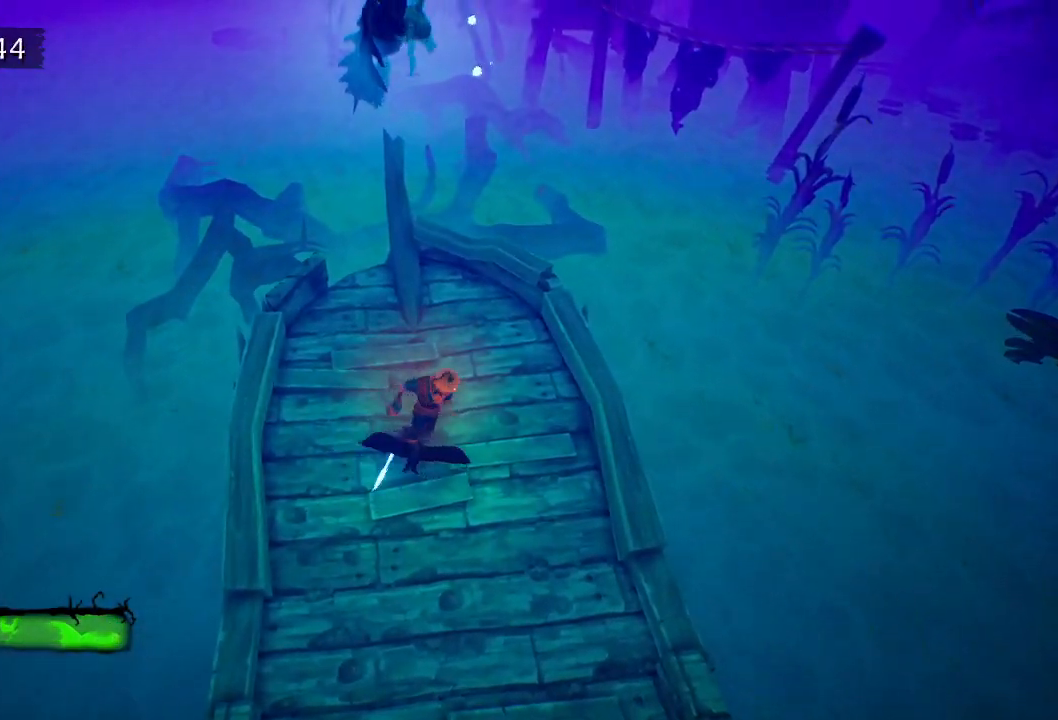
{"keys": ["a"], "mouse": [], "events": [[100, "a", "up"], [100, "s", "down"], [200, "d", "down"], [200, "s", "up"], [333, "a", "down"], [333, "d", "up"]]}
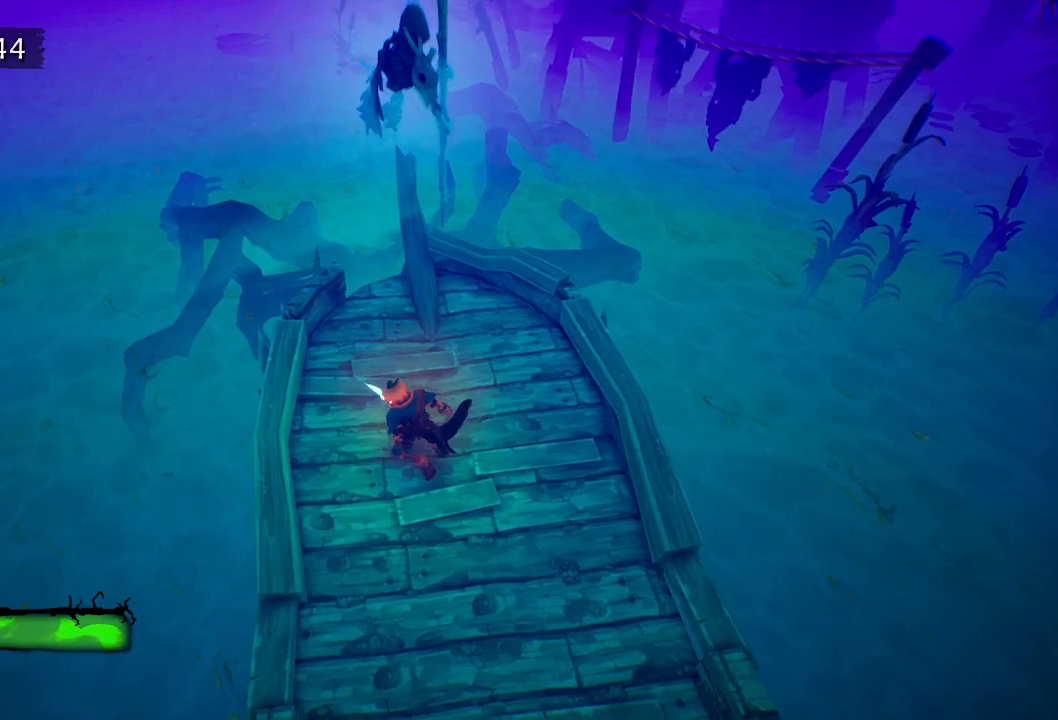
{"keys": [], "mouse": [], "events": [[17, "a", "up"]]}
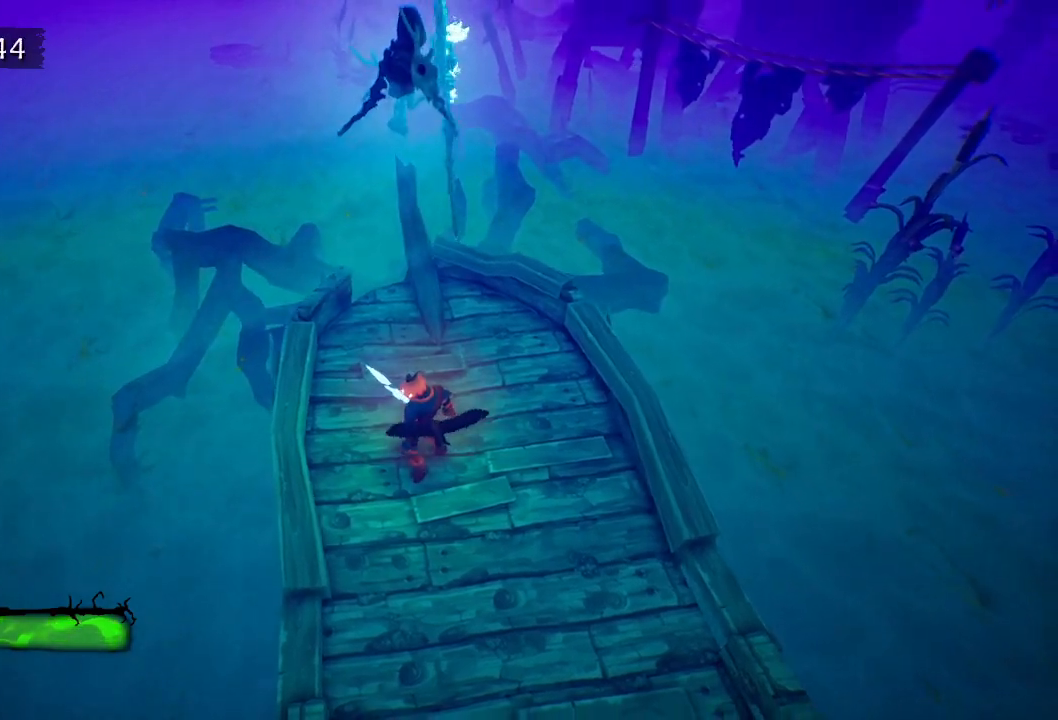
{"keys": [], "mouse": [], "events": []}
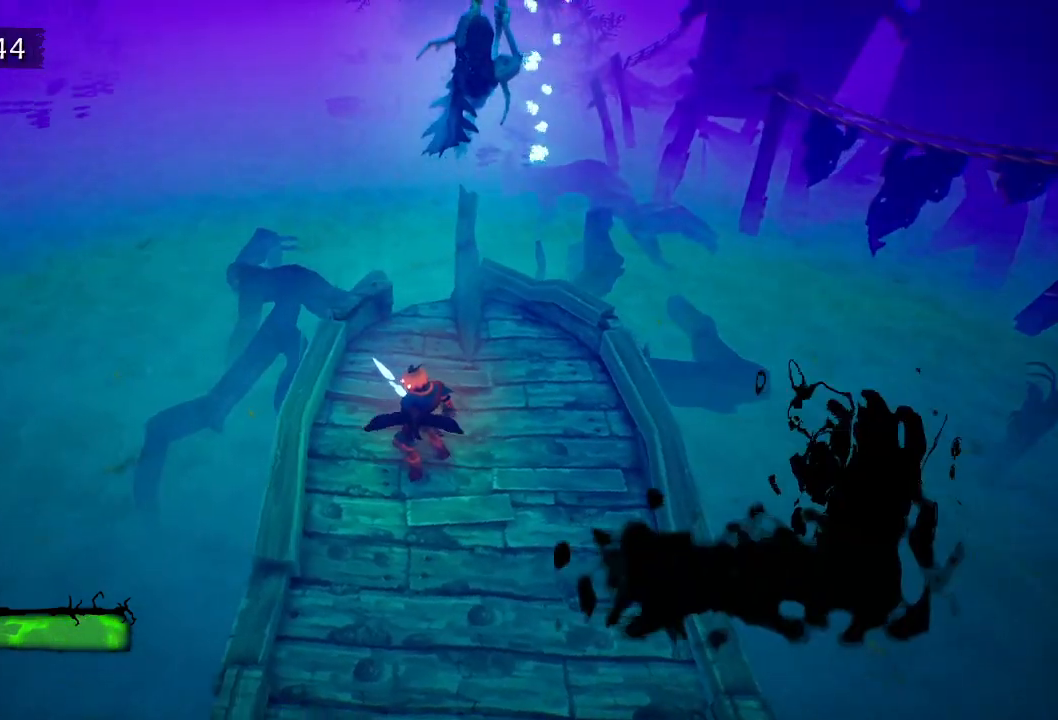
{"keys": [], "mouse": [], "events": []}
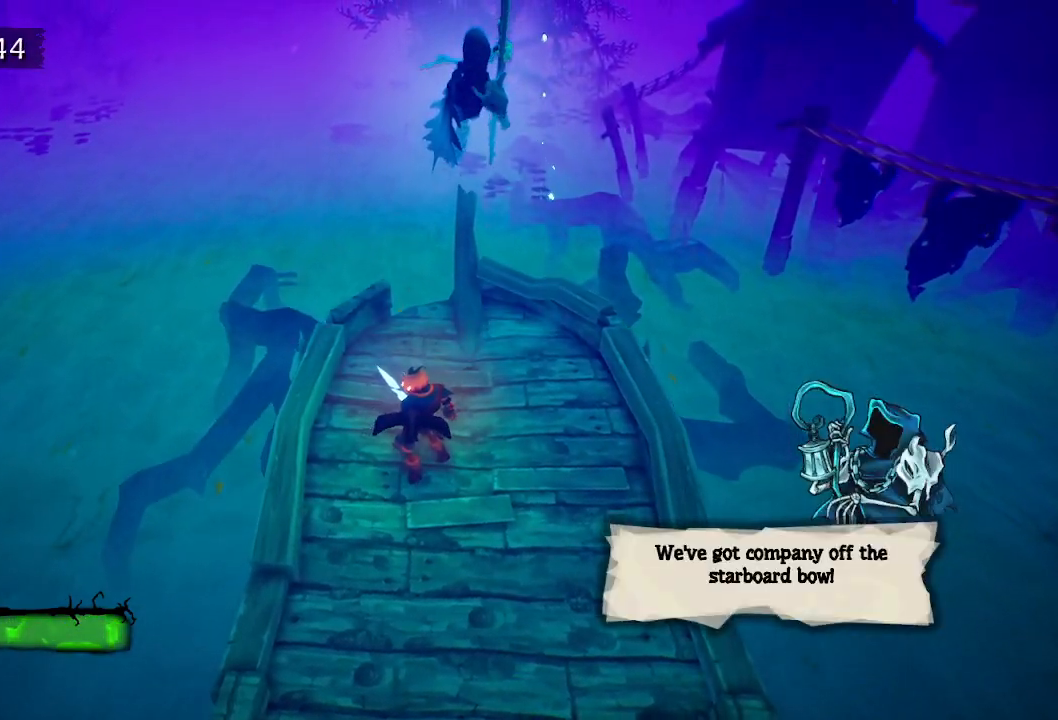
{"keys": [], "mouse": [], "events": []}
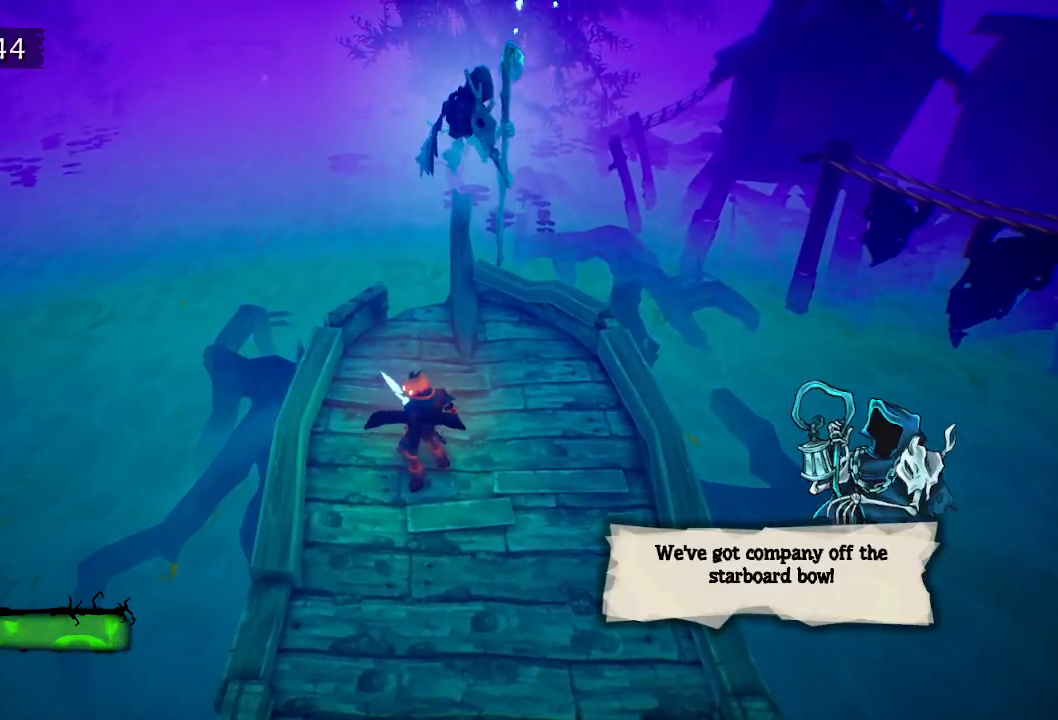
{"keys": [], "mouse": [], "events": []}
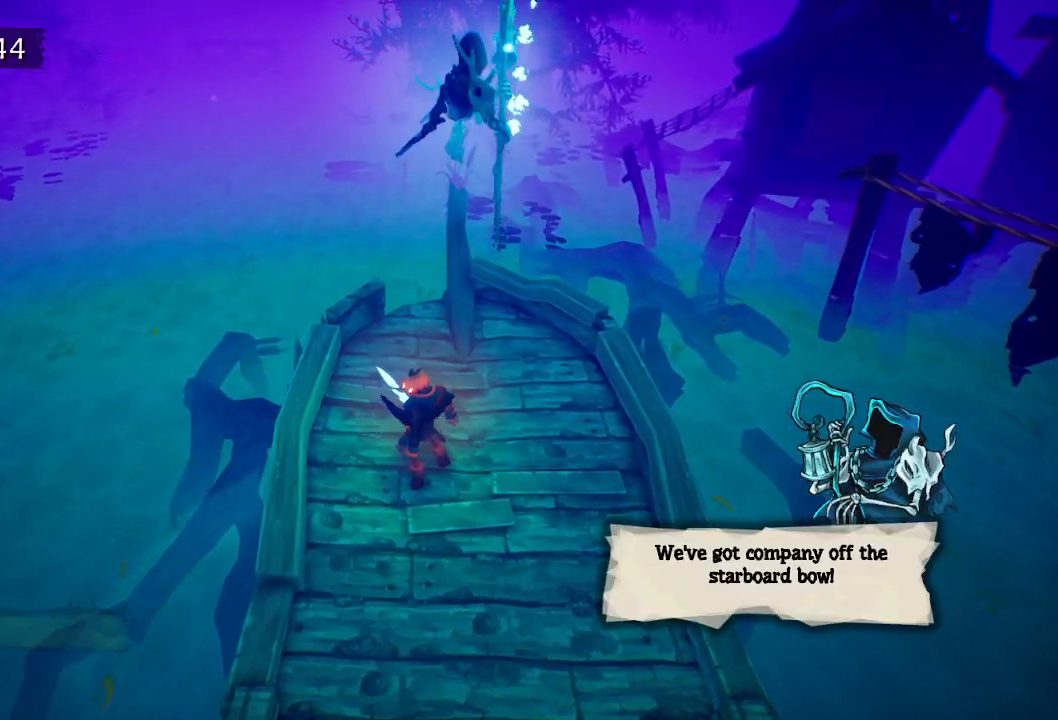
{"keys": [], "mouse": [], "events": []}
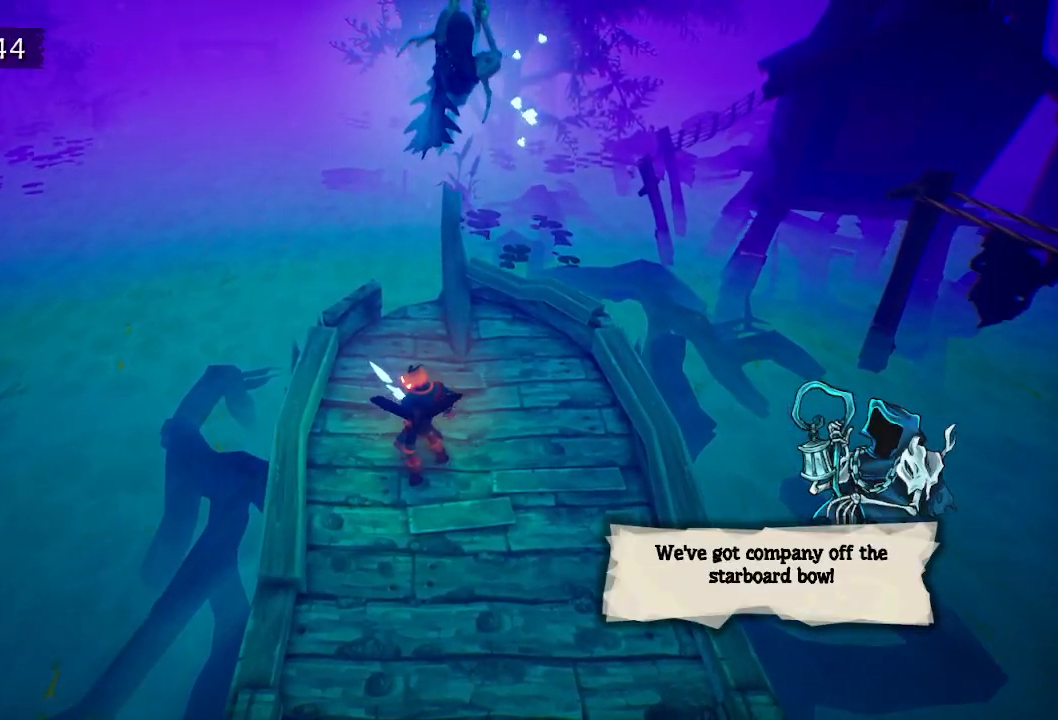
{"keys": [], "mouse": [], "events": []}
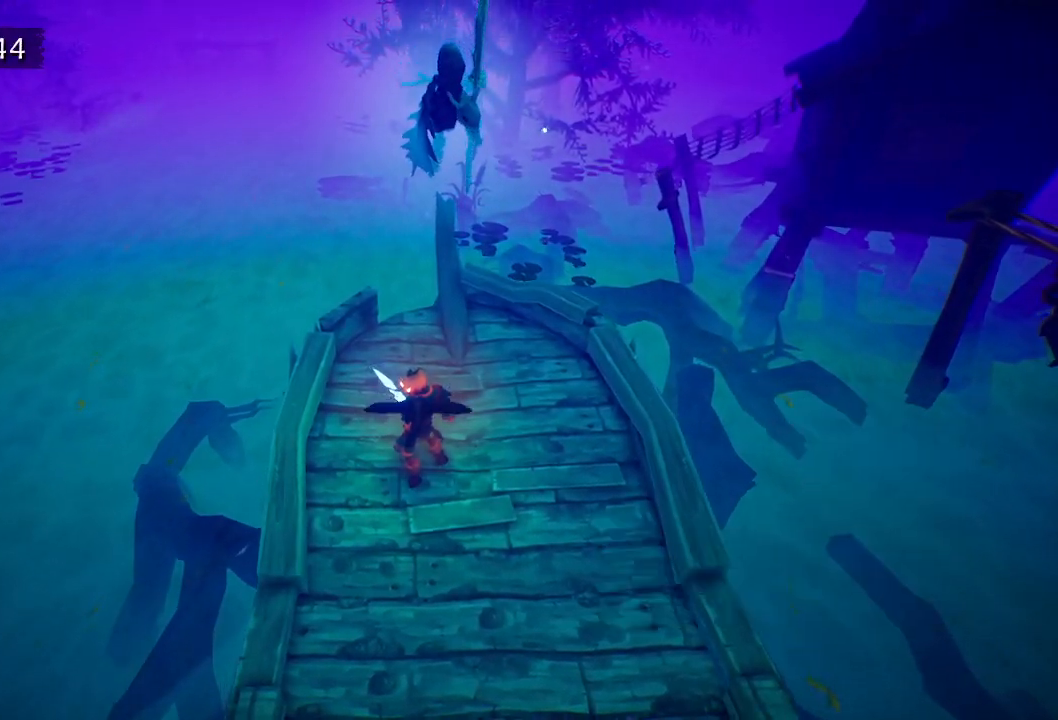
{"keys": [], "mouse": [], "events": []}
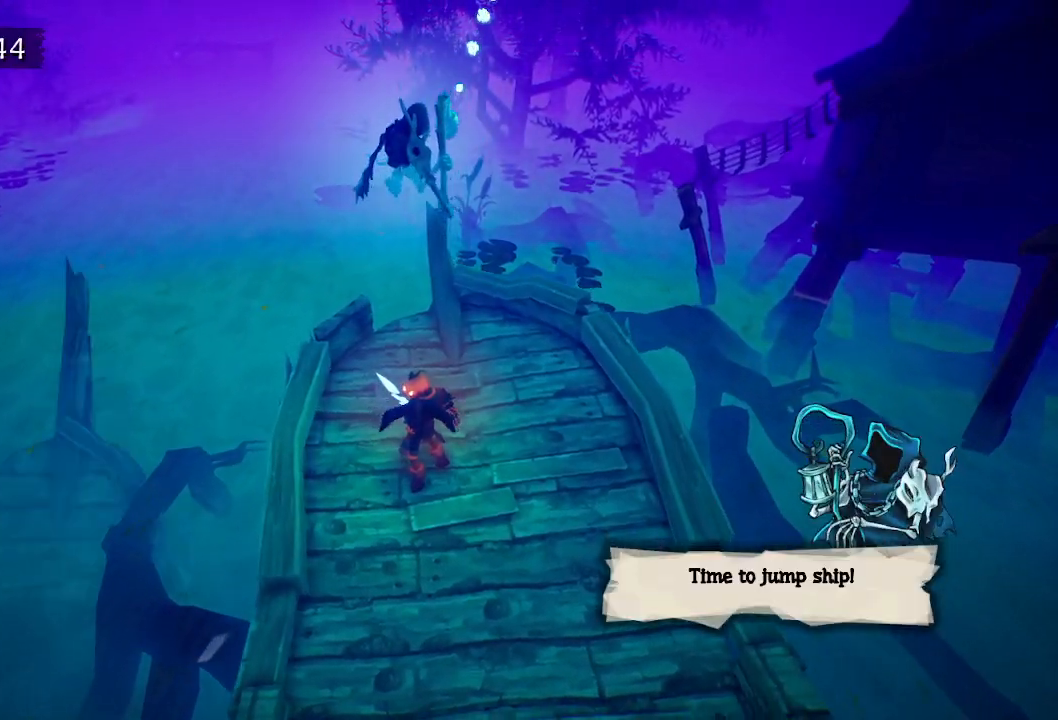
{"keys": ["a"], "mouse": [], "events": [[250, "a", "down"], [400, "space", "down"], [500, "space", "up"]]}
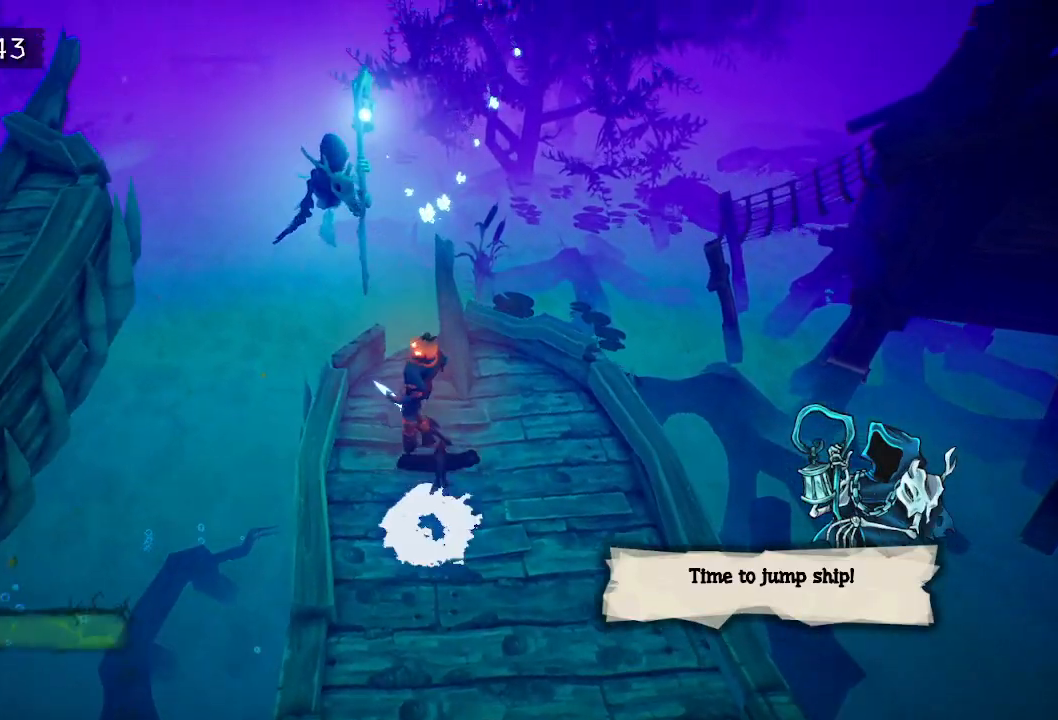
{"keys": ["a"], "mouse": [], "events": [[367, "space", "down"], [467, "space", "up"]]}
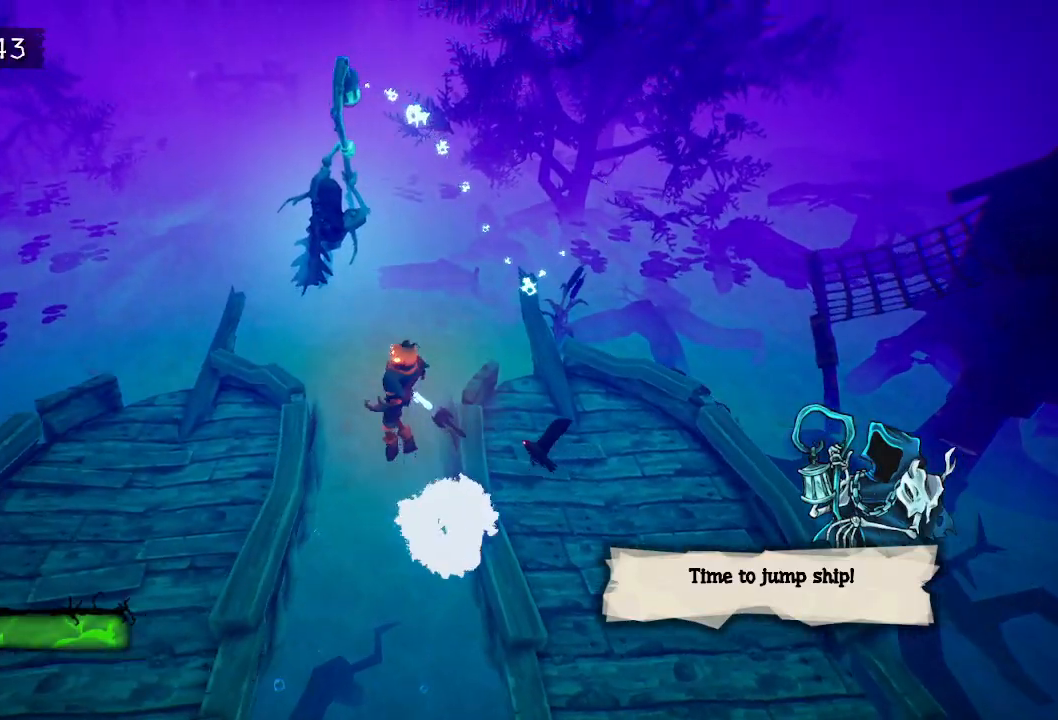
{"keys": ["d"], "mouse": [], "events": [[200, "a", "up"], [300, "d", "down"]]}
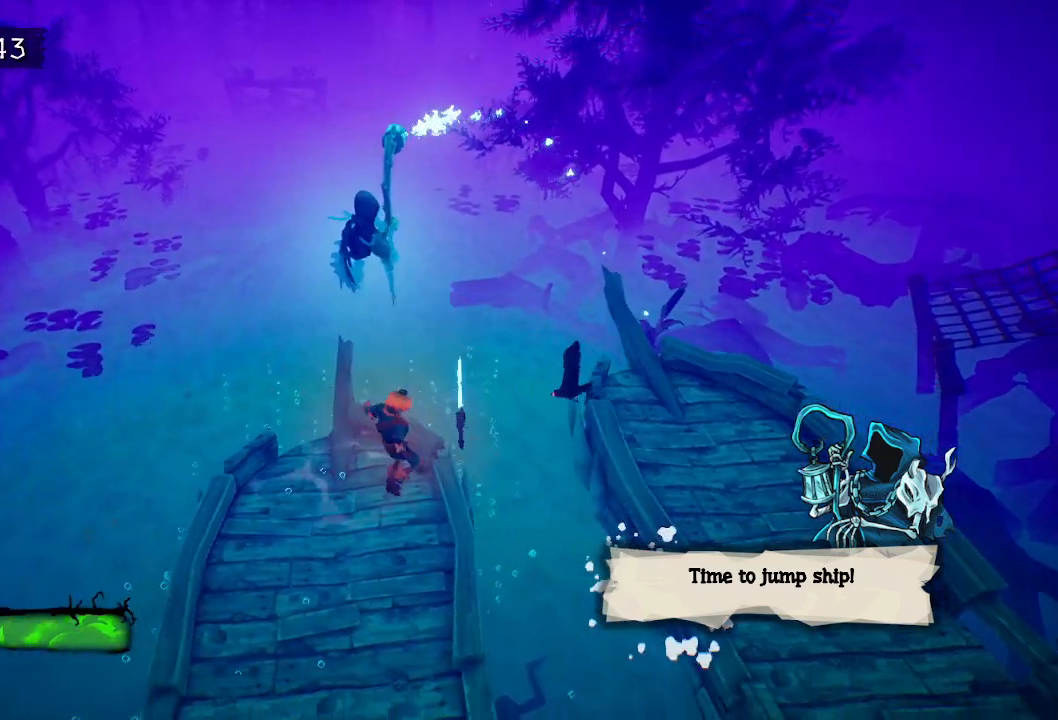
{"keys": [], "mouse": [], "events": [[33, "d", "up"]]}
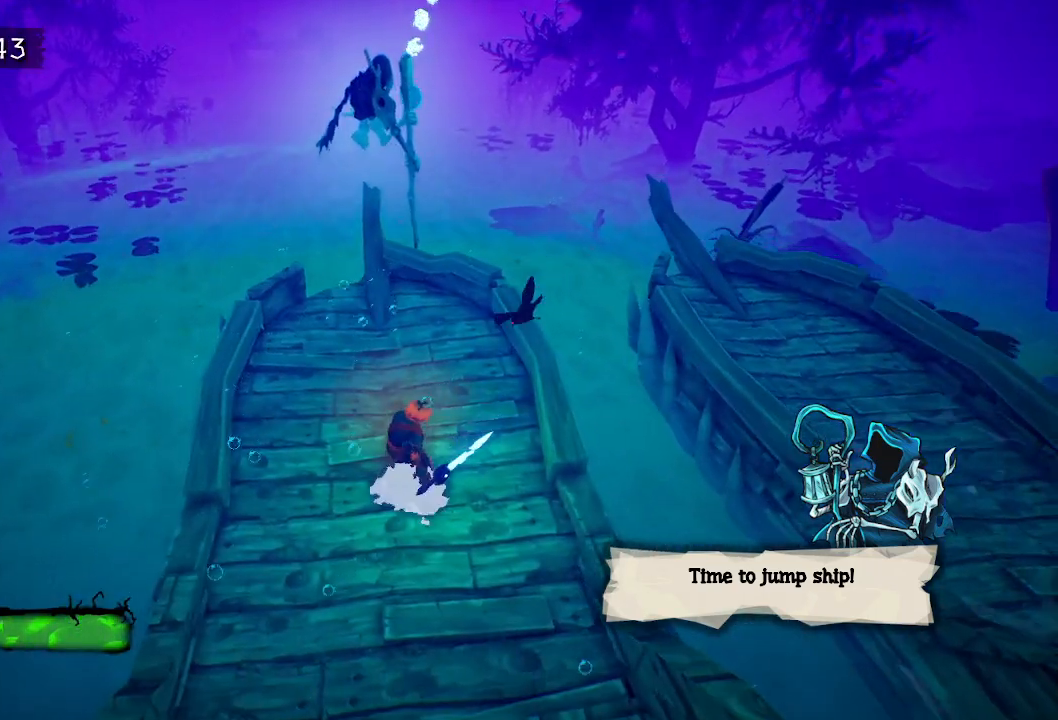
{"keys": [], "mouse": [], "events": []}
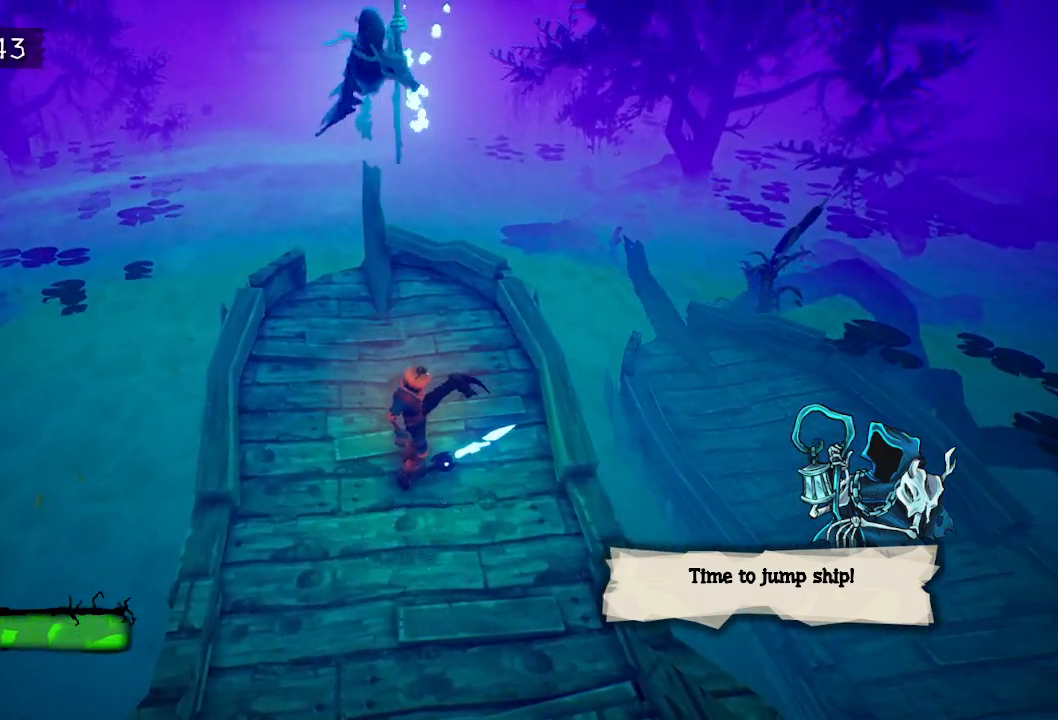
{"keys": [], "mouse": [], "events": []}
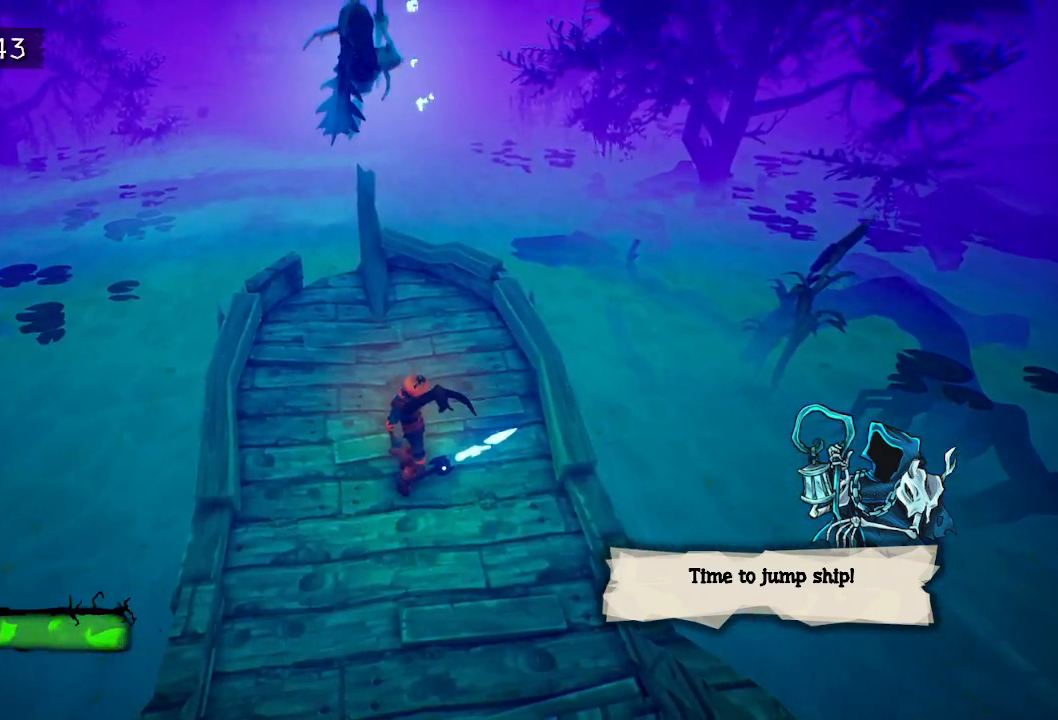
{"keys": [], "mouse": [], "events": []}
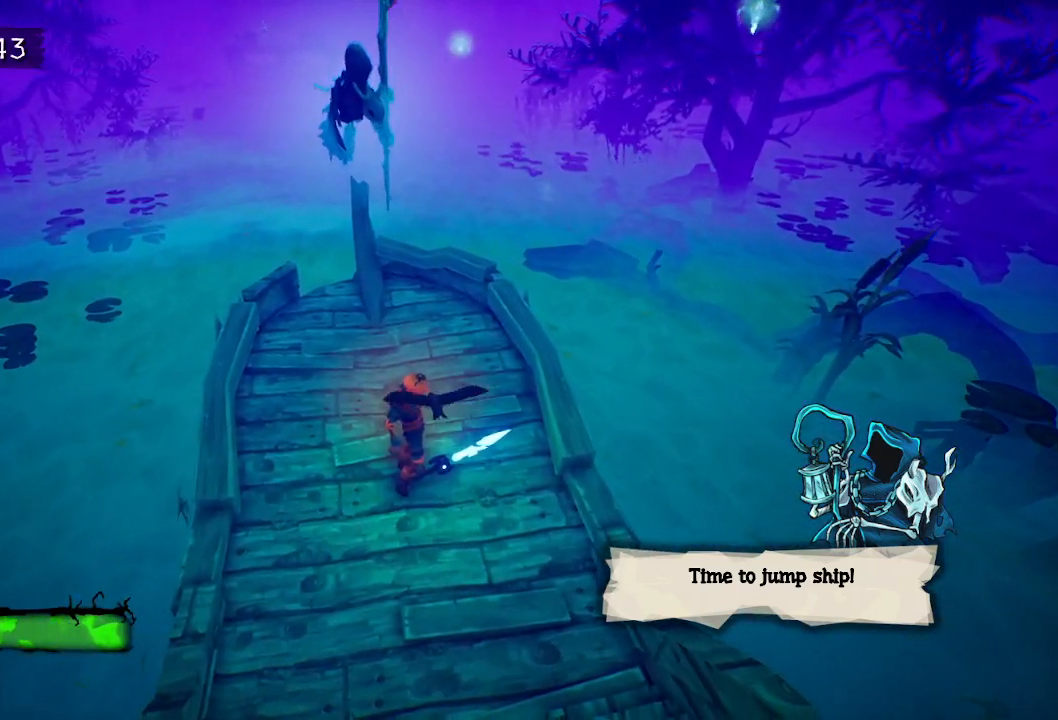
{"keys": [], "mouse": [], "events": [[83, "s", "down"], [333, "s", "up"]]}
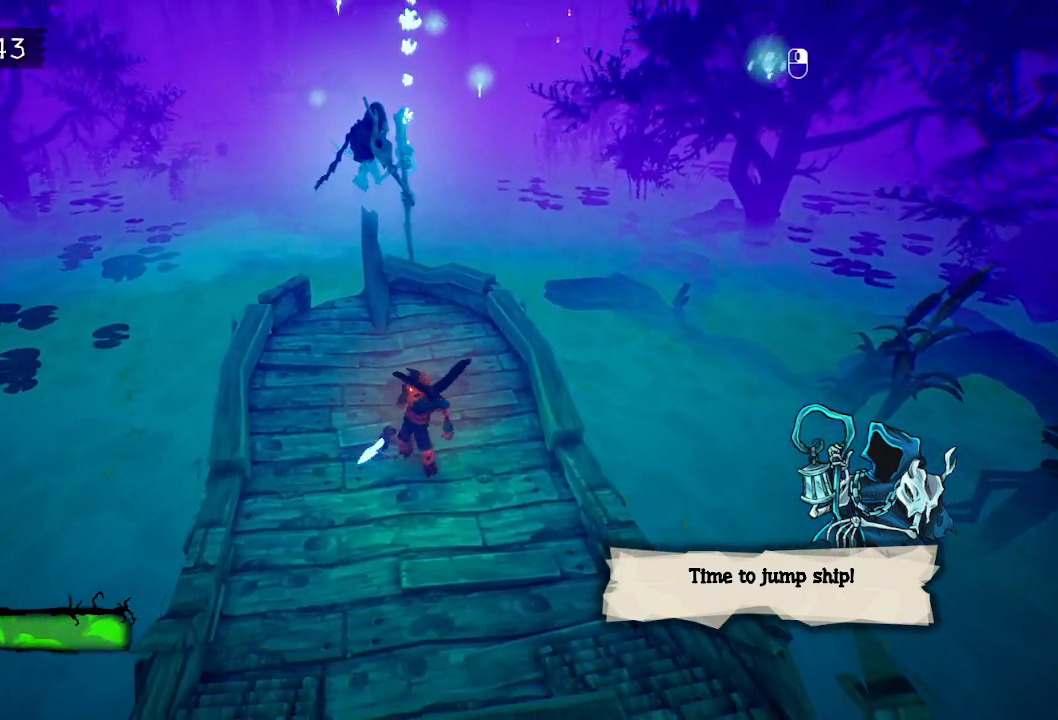
{"keys": [], "mouse": [], "events": []}
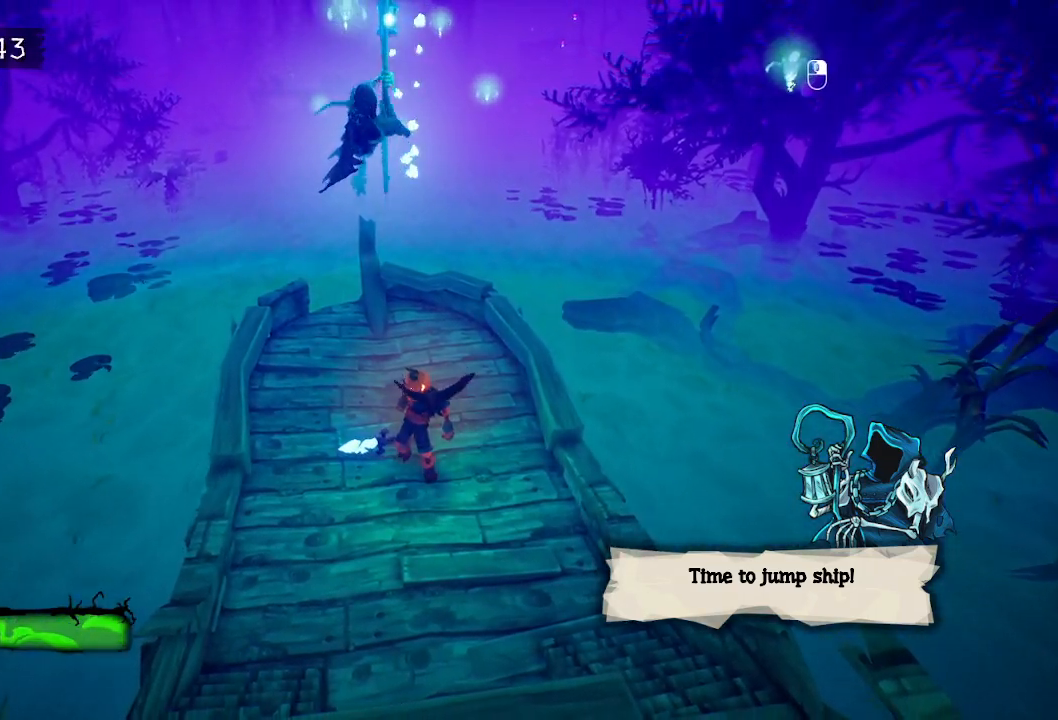
{"keys": [], "mouse": [], "events": []}
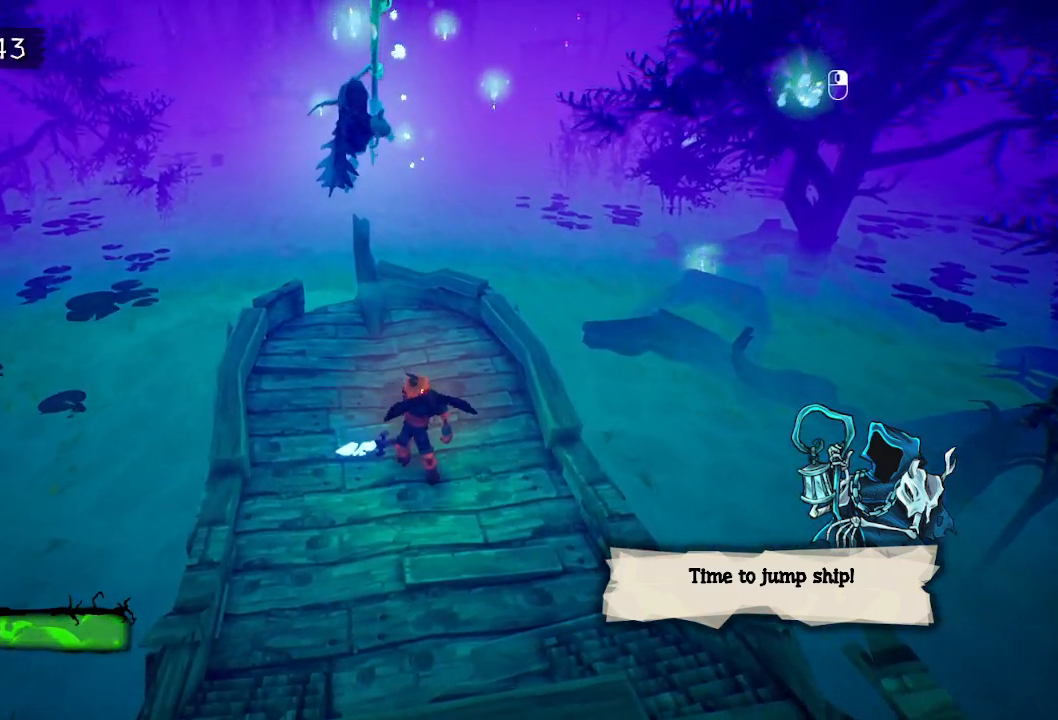
{"keys": ["a", "s"], "mouse": [], "events": [[367, "a", "down"], [367, "s", "down"]]}
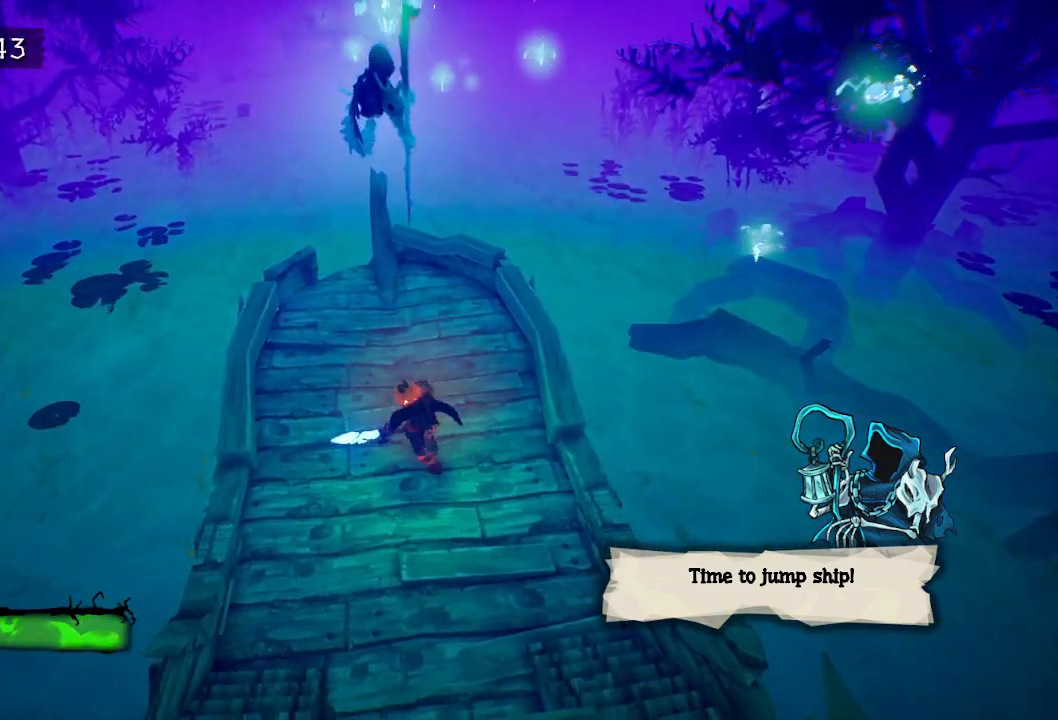
{"keys": [], "mouse": [], "events": [[50, "a", "up"], [50, "s", "up"]]}
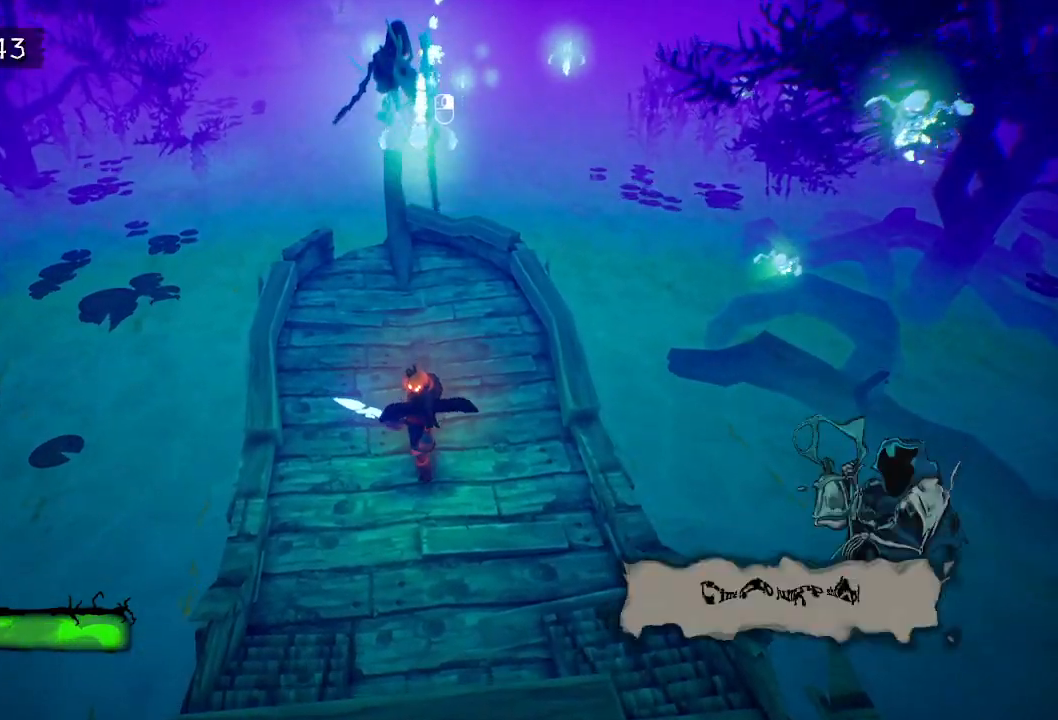
{"keys": [], "mouse": [], "events": [[67, "mouse_left", "down"], [167, "mouse_left", "up"]]}
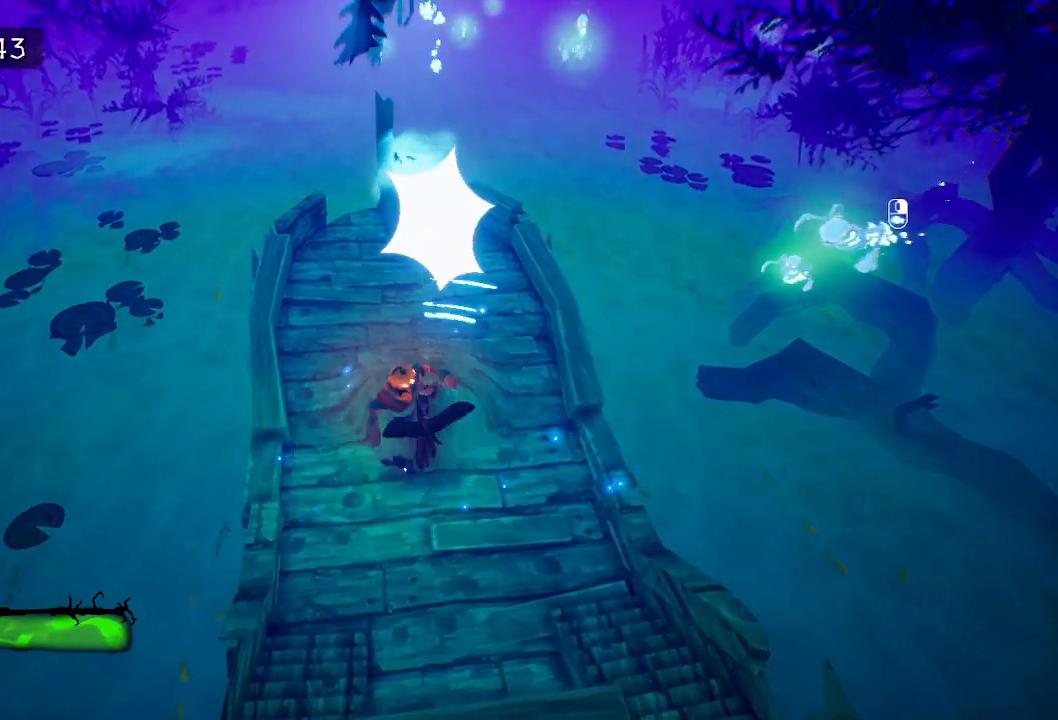
{"keys": [], "mouse": ["left"], "events": [[467, "mouse_left", "down"]]}